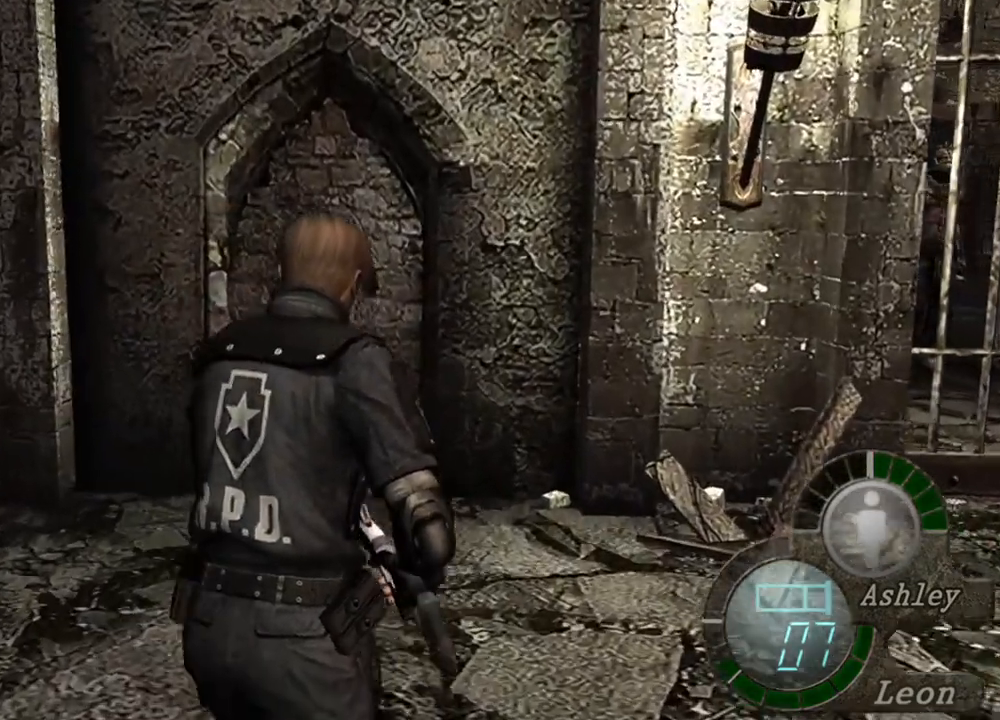
Gameplay with keyboard and mouse; each line is a JSON object with the keys and mouse buttons held at the frame after it. "events" lists presses ("down") and releases ("up") of "1", "2", "3", "4", "5", "a", "alt", "b", "c", "ctrl", "d", "e", "f", "g", "q", "r", "s", "shift", "space", "t", "tab", "tilde", "v", "w", "x", "z", "mouse_left", "mouse_wheel", "mouse_right", "mouse_mb4" and "mouse_mb5" between this image and that frame as [ms after this image, input, new state], when the widget could be followed in between. "mouse_left", "mouse_wheel", "mouse_right", "mouse_mb4", "mouse_mb5" = the "left", "wheel", "right", "mb4", "mb5" buttons of the "mouse" list. No other keys are recorded. "wheel" means that the mouse wheel is clicked or scrolled. Mouse movement is not recorded.
{"keys": ["shift", "w"], "mouse": [], "events": []}
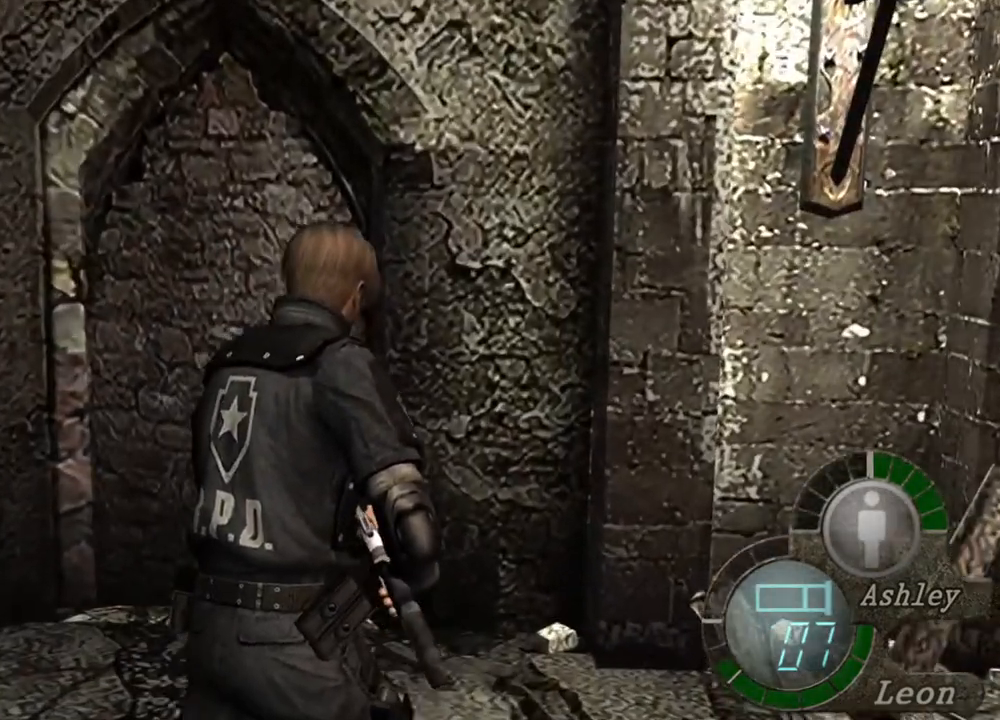
{"keys": ["shift", "w"], "mouse": [], "events": []}
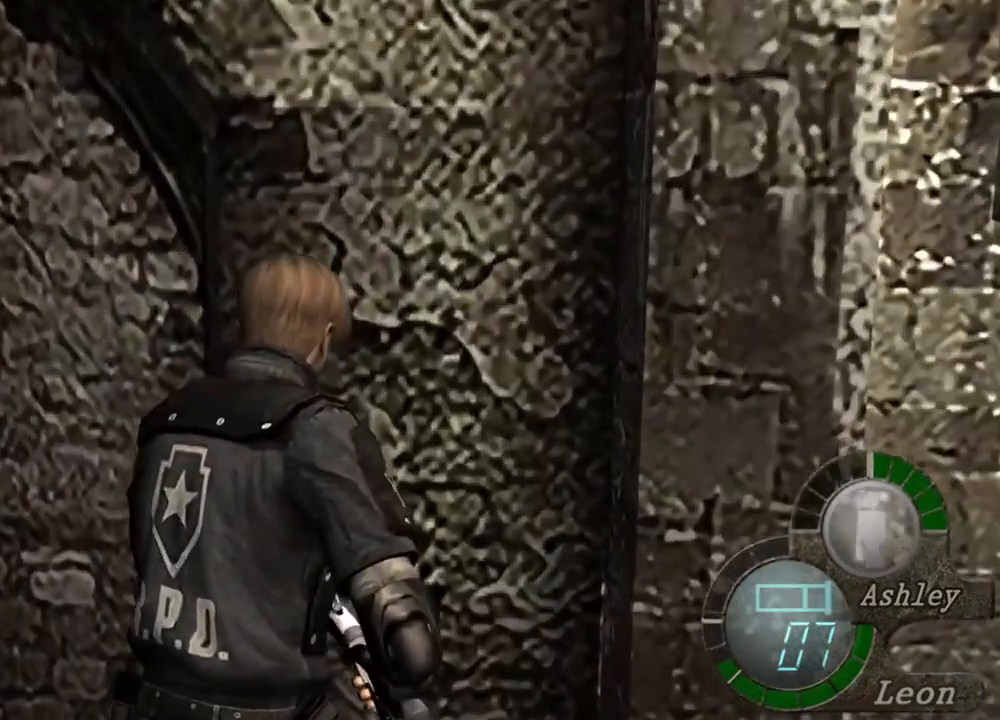
{"keys": ["shift", "w"], "mouse": [], "events": []}
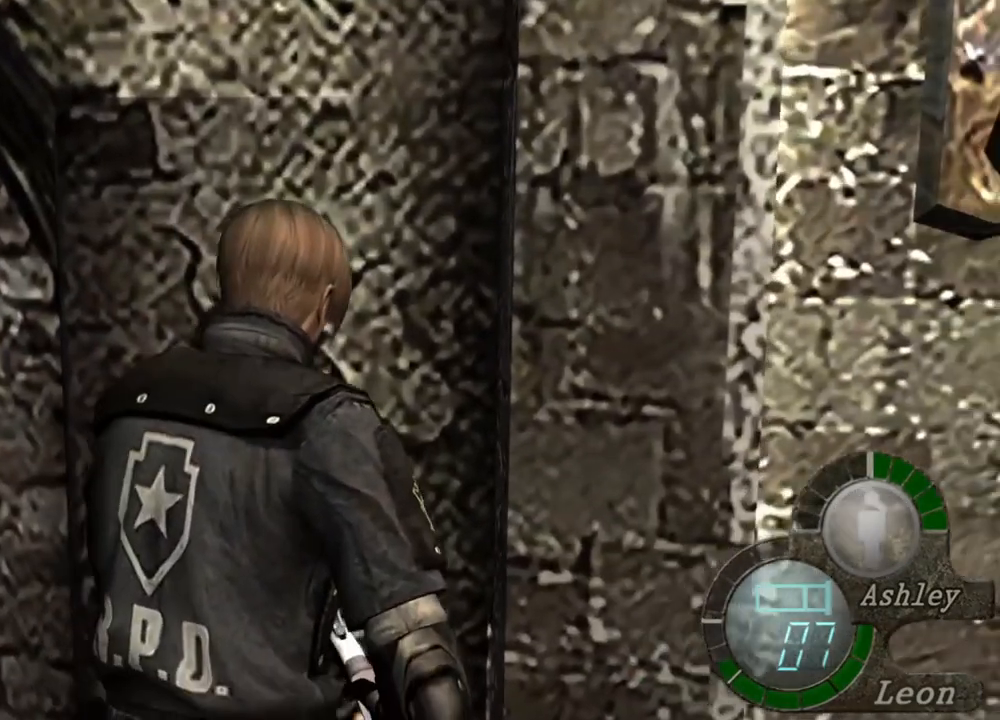
{"keys": ["shift", "w"], "mouse": [], "events": [[117, "d", "down"], [284, "d", "up"]]}
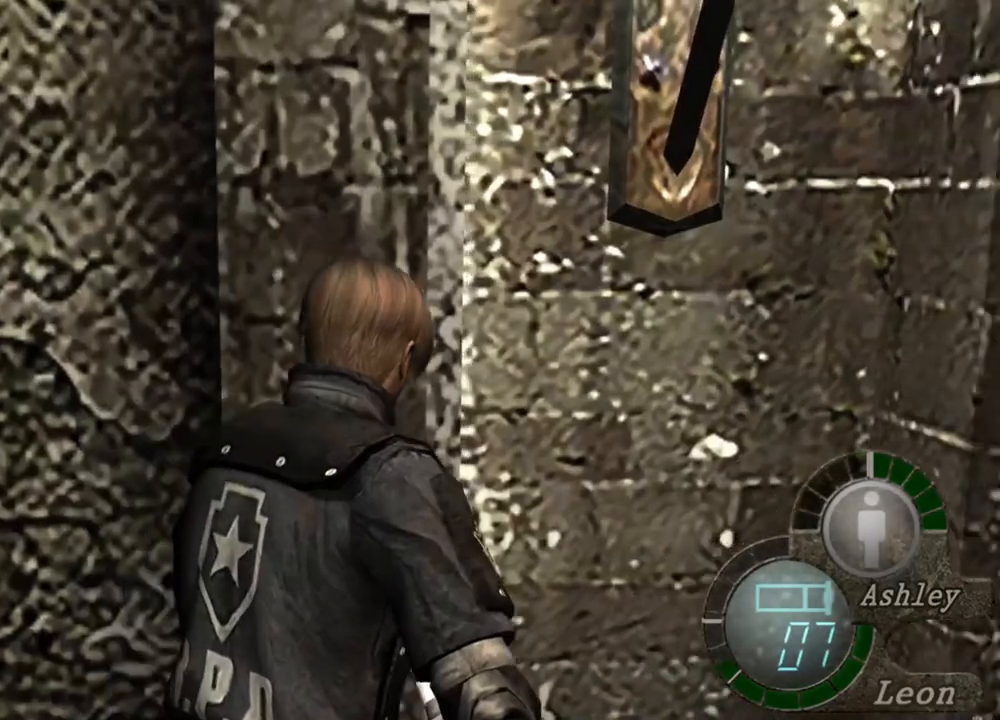
{"keys": [], "mouse": [], "events": [[50, "shift", "up"], [50, "w", "up"]]}
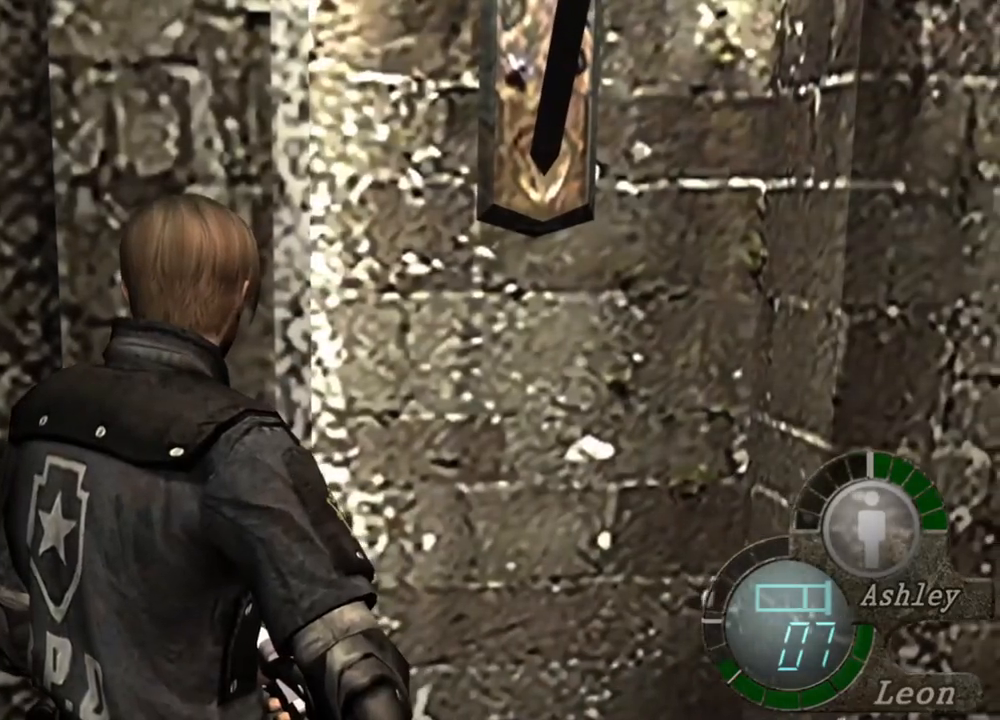
{"keys": ["d", "shift", "w"], "mouse": [], "events": [[84, "w", "down"], [117, "shift", "down"], [484, "d", "down"]]}
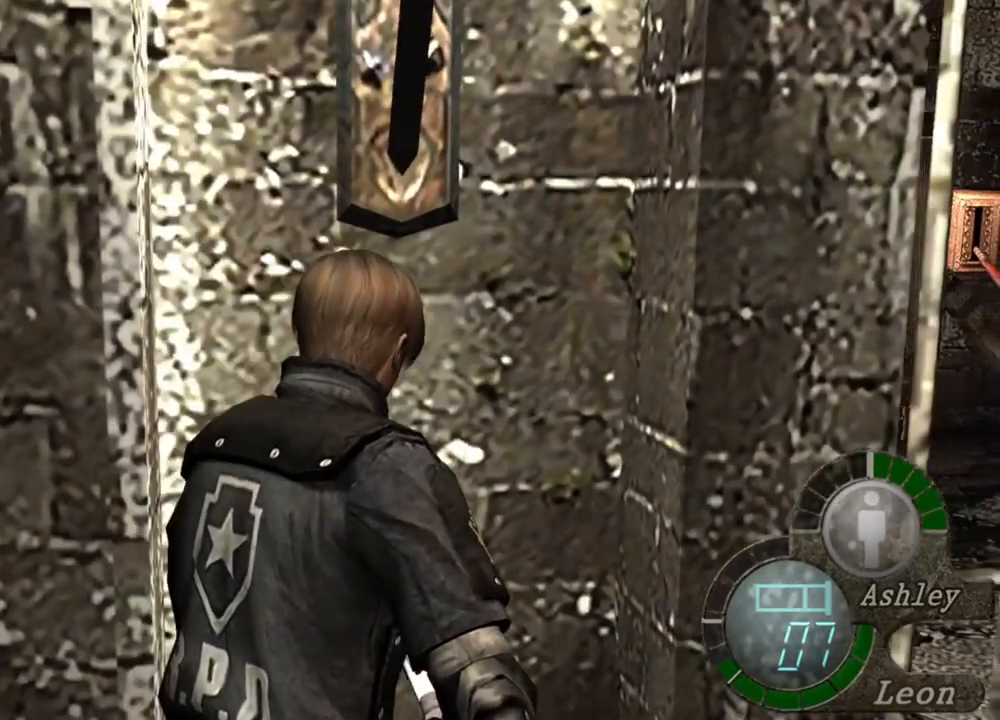
{"keys": ["d", "shift", "w"], "mouse": [], "events": [[84, "d", "up"], [150, "d", "down"], [350, "d", "up"], [450, "d", "down"]]}
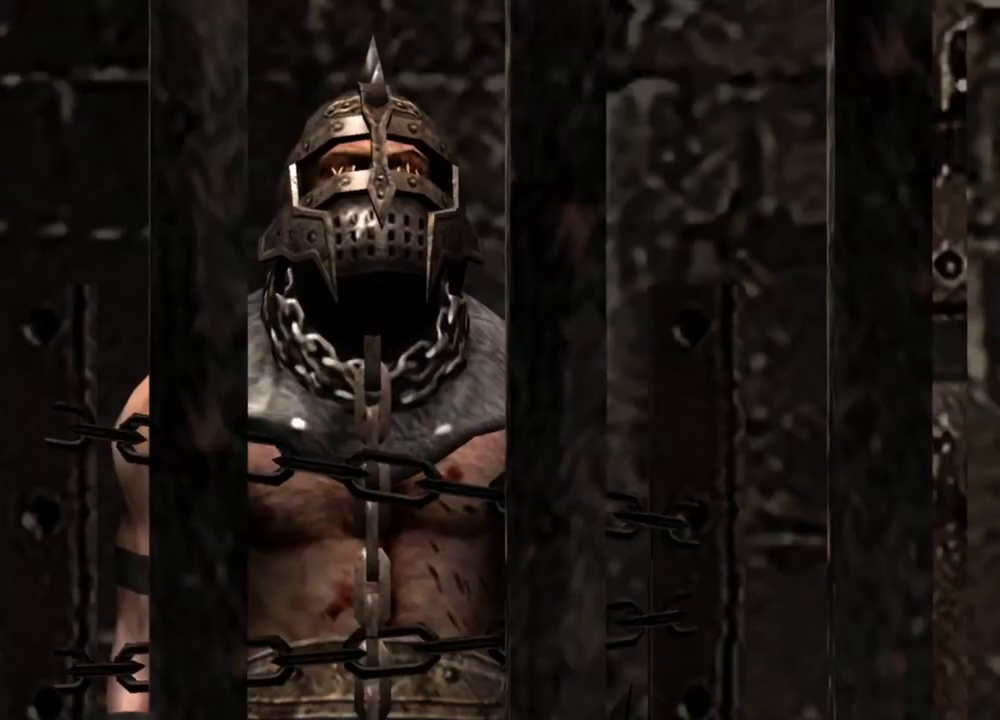
{"keys": [], "mouse": [], "events": [[84, "d", "up"], [417, "shift", "up"], [417, "w", "up"]]}
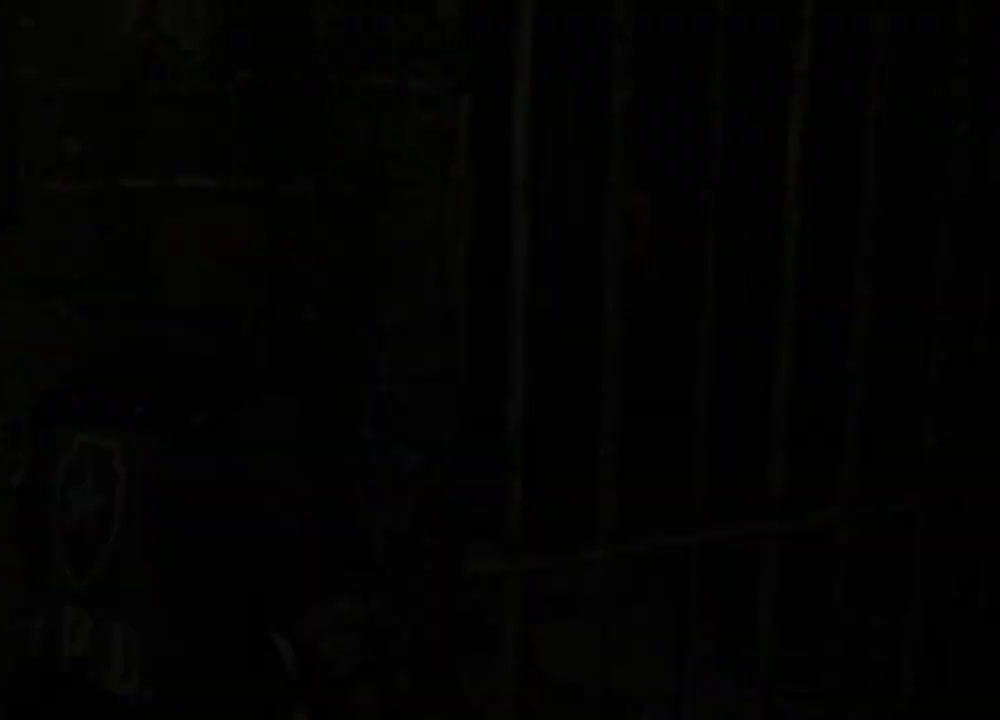
{"keys": ["e", "shift", "w"], "mouse": [], "events": [[217, "shift", "down"], [217, "w", "down"], [417, "e", "down"]]}
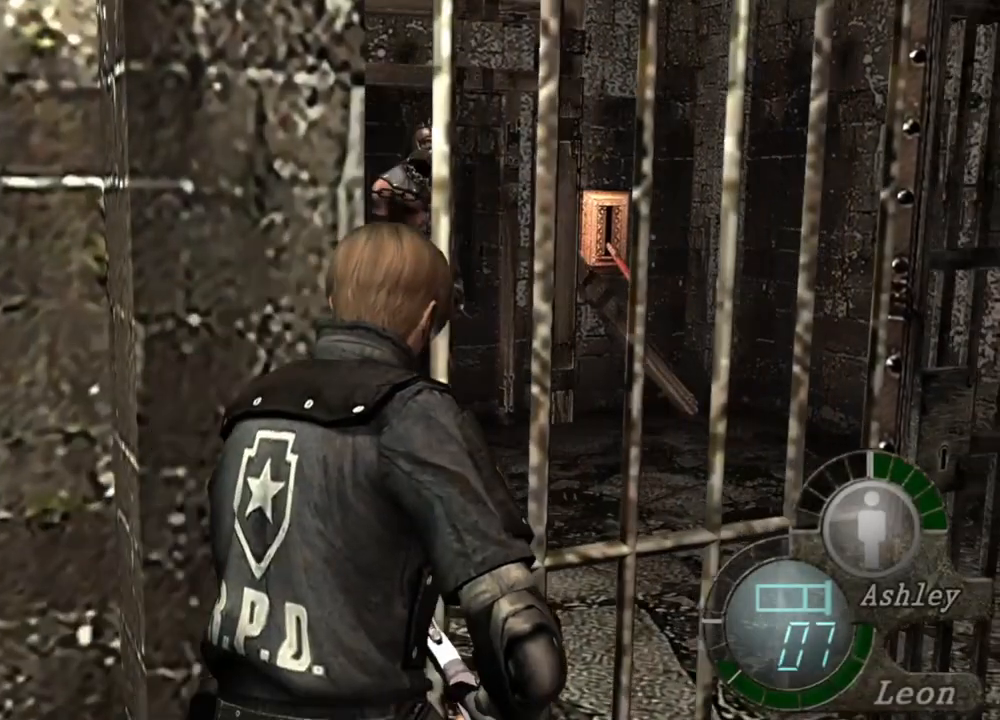
{"keys": ["e", "shift", "w"], "mouse": [], "events": [[17, "e", "up"], [50, "e", "down"], [284, "e", "up"], [317, "e", "down"]]}
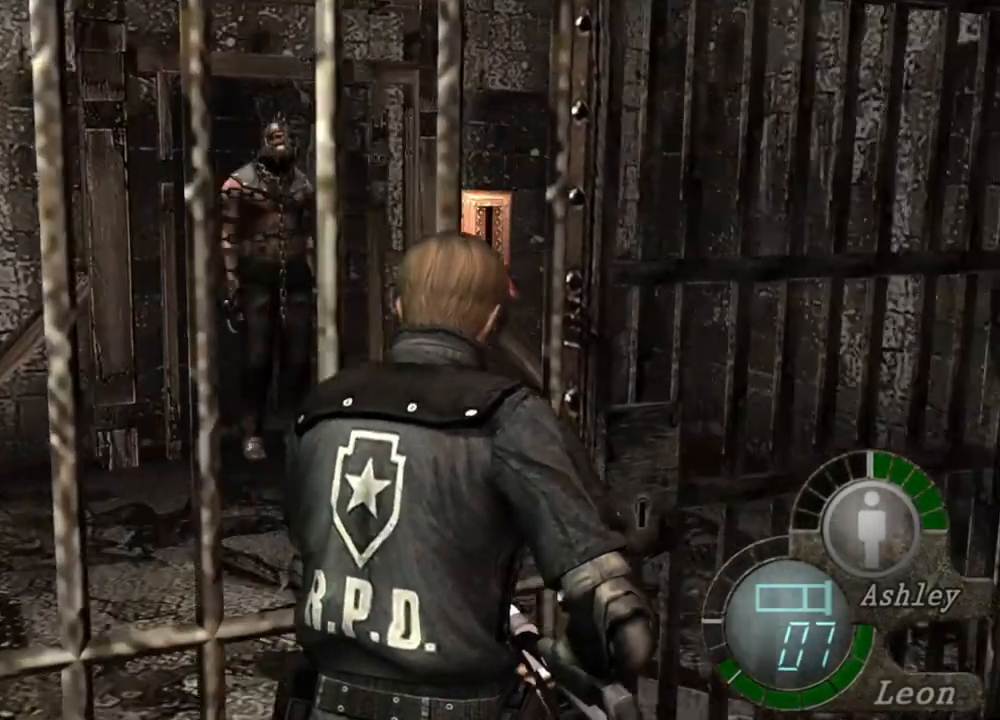
{"keys": ["e", "shift", "w"], "mouse": [], "events": [[84, "e", "up"], [117, "e", "down"], [217, "e", "up"], [250, "e", "down"], [350, "e", "up"], [450, "e", "down"]]}
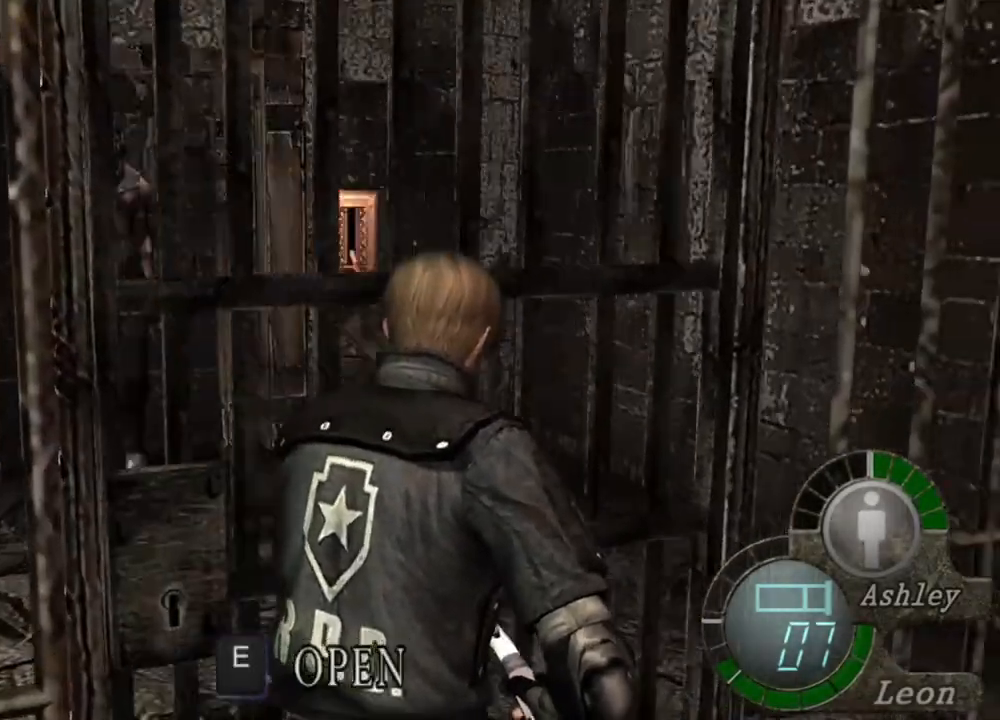
{"keys": ["e", "shift", "w"], "mouse": [], "events": [[84, "e", "up"], [150, "e", "down"], [217, "e", "up"], [284, "e", "down"], [350, "e", "up"], [417, "e", "down"]]}
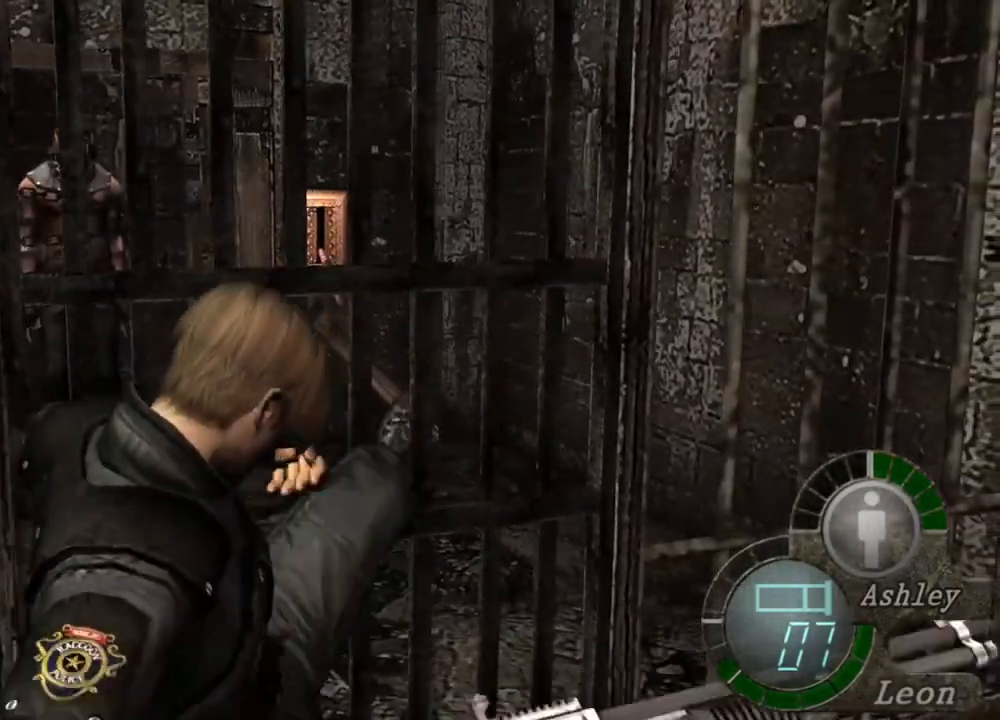
{"keys": [], "mouse": [], "events": [[17, "e", "up"], [50, "e", "down"], [184, "e", "up"], [217, "e", "down"], [317, "e", "up"], [384, "shift", "up"], [384, "w", "up"]]}
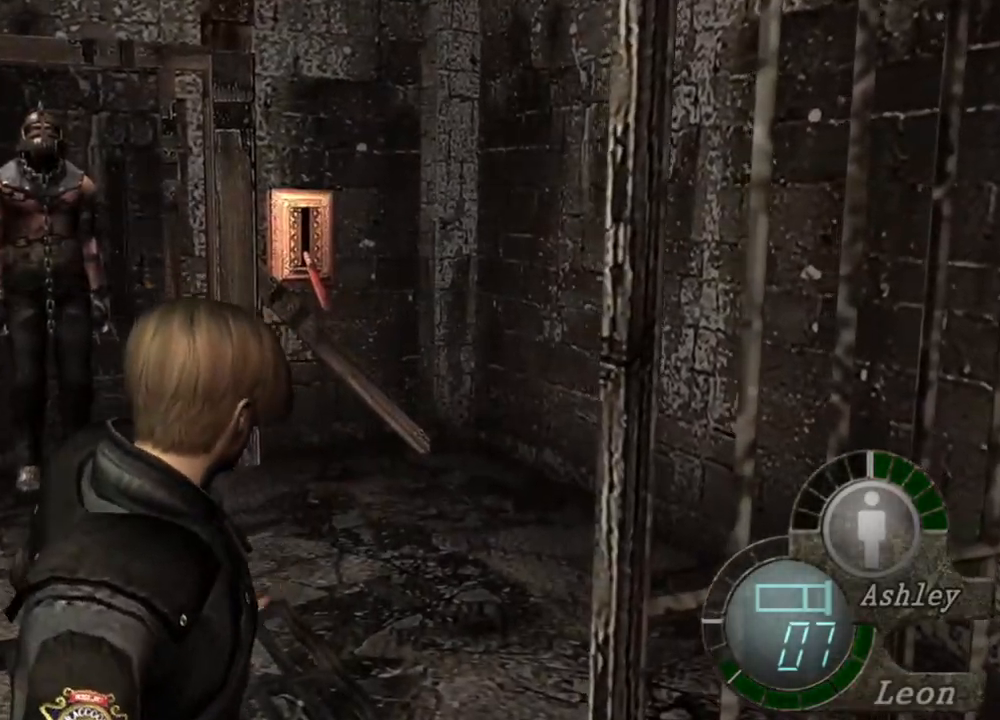
{"keys": [], "mouse": [], "events": []}
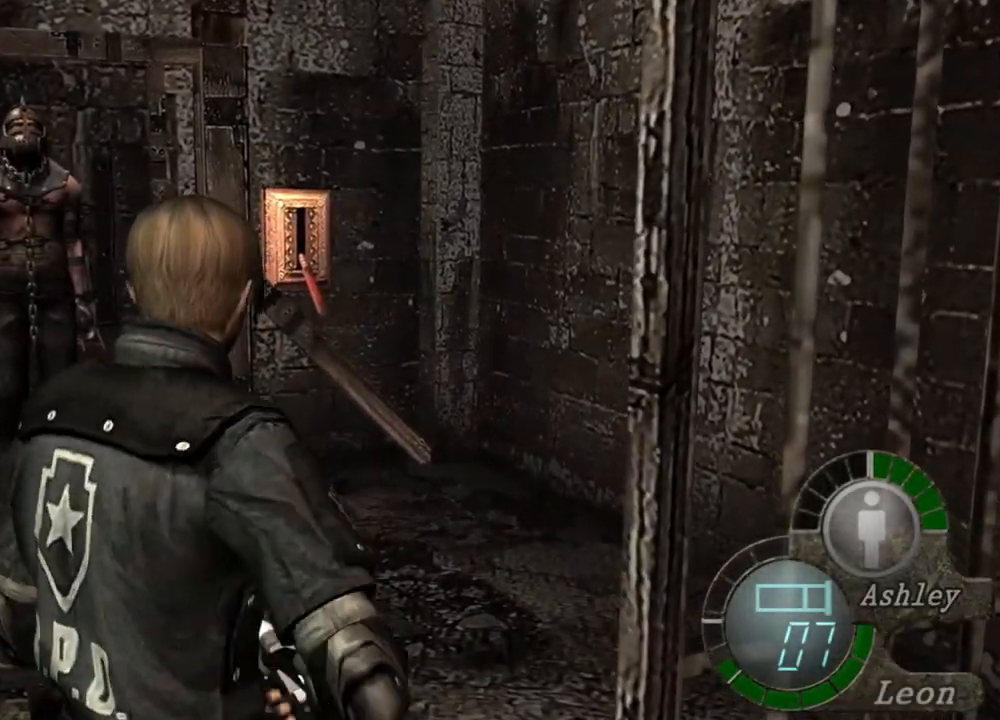
{"keys": [], "mouse": [], "events": []}
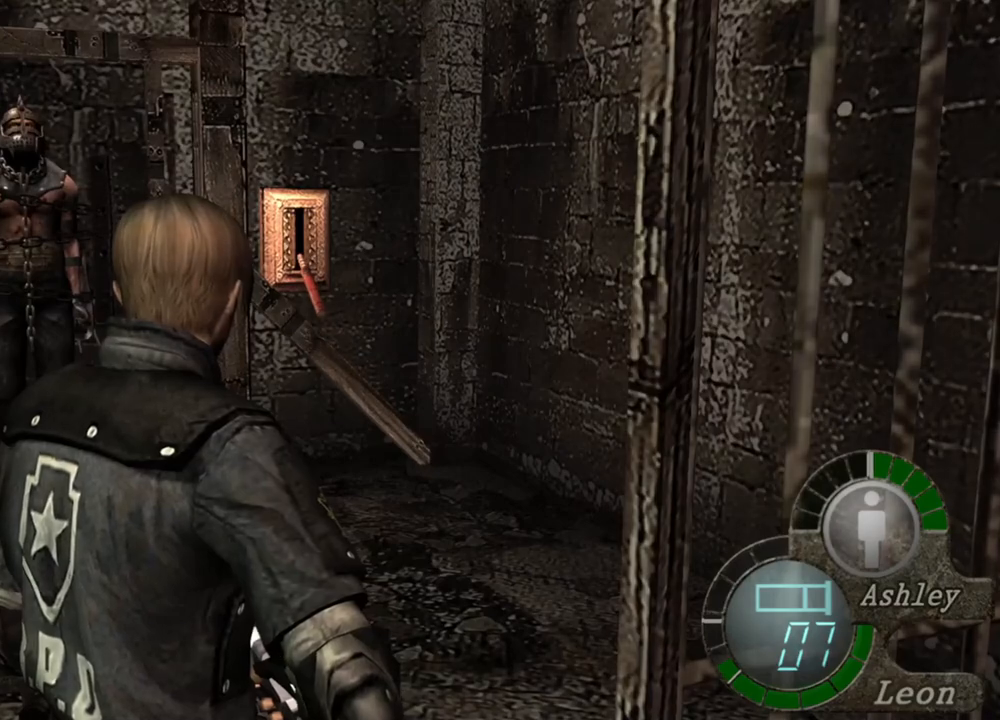
{"keys": [], "mouse": [], "events": []}
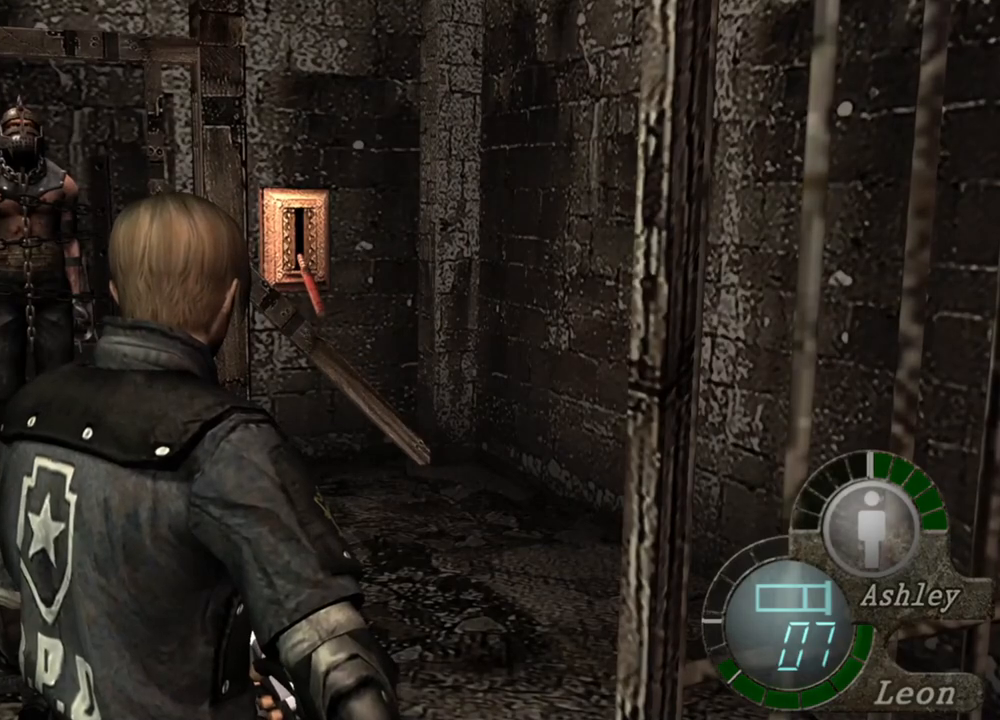
{"keys": [], "mouse": [], "events": []}
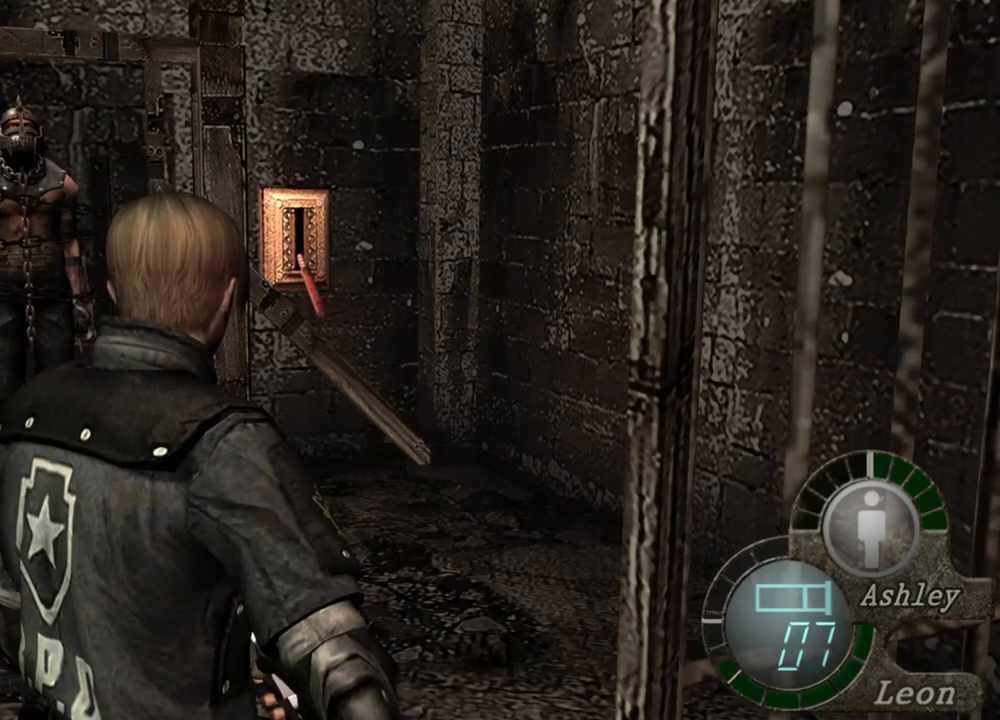
{"keys": [], "mouse": [], "events": []}
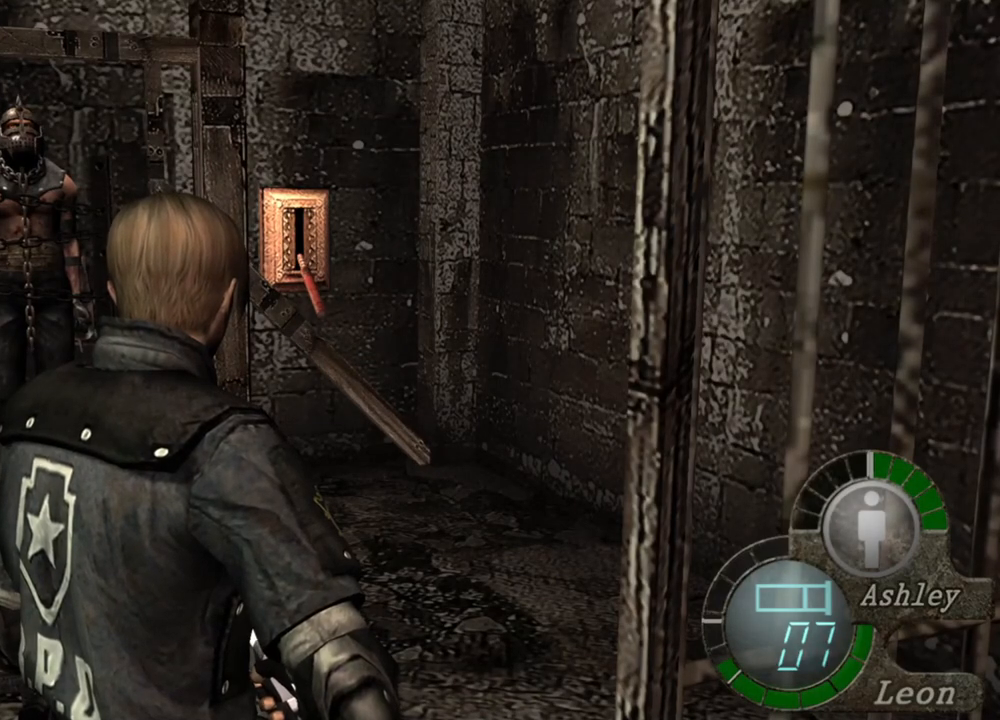
{"keys": [], "mouse": [], "events": []}
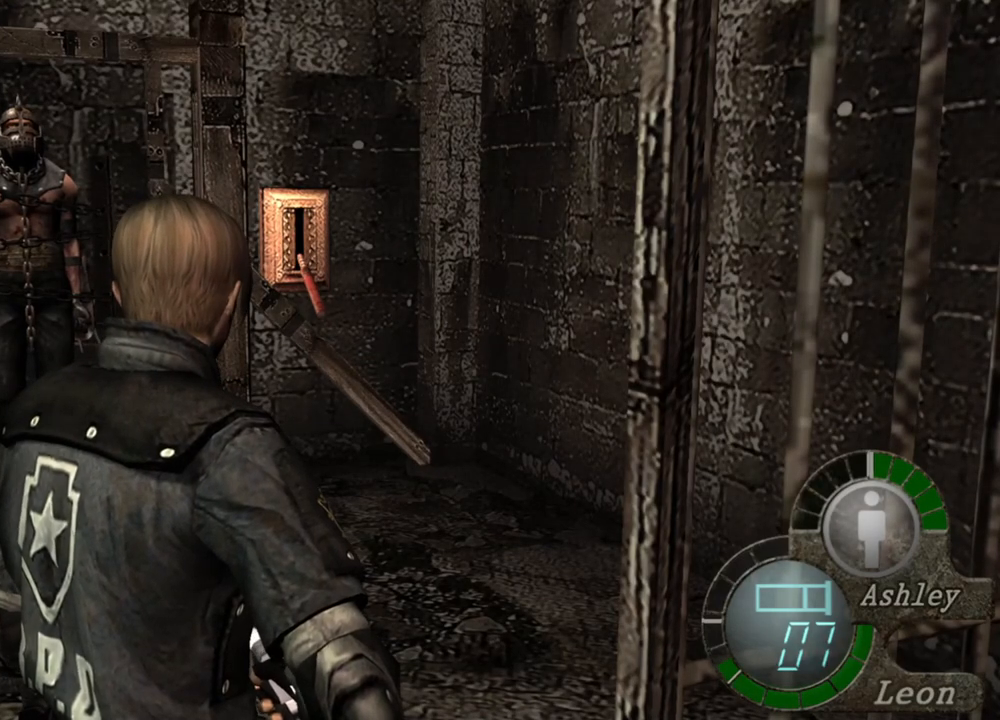
{"keys": [], "mouse": [], "events": []}
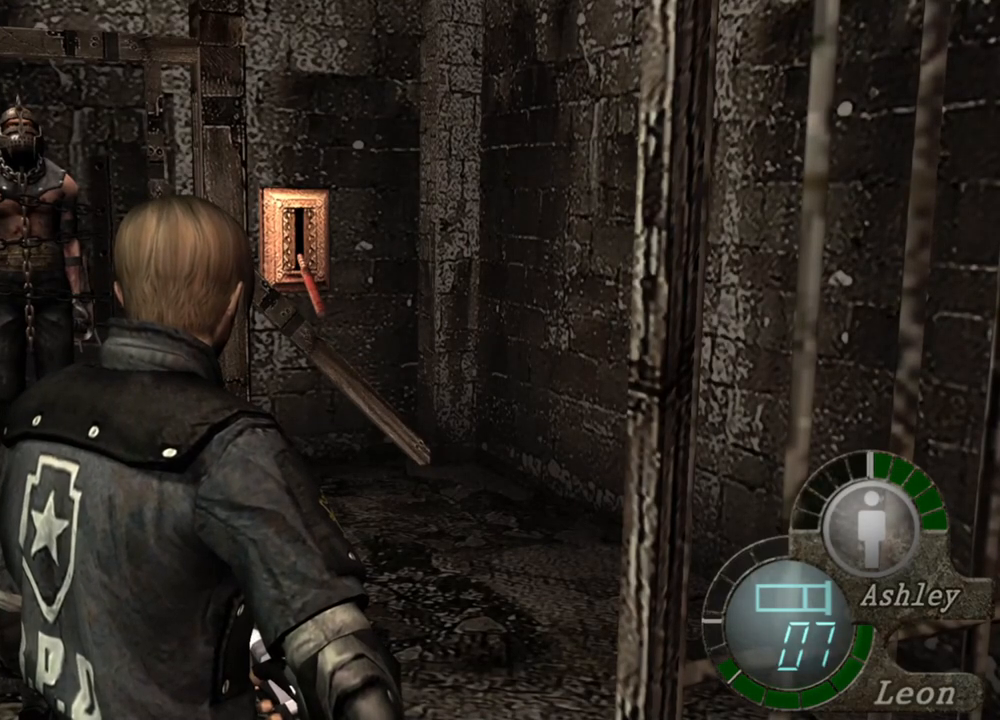
{"keys": [], "mouse": [], "events": []}
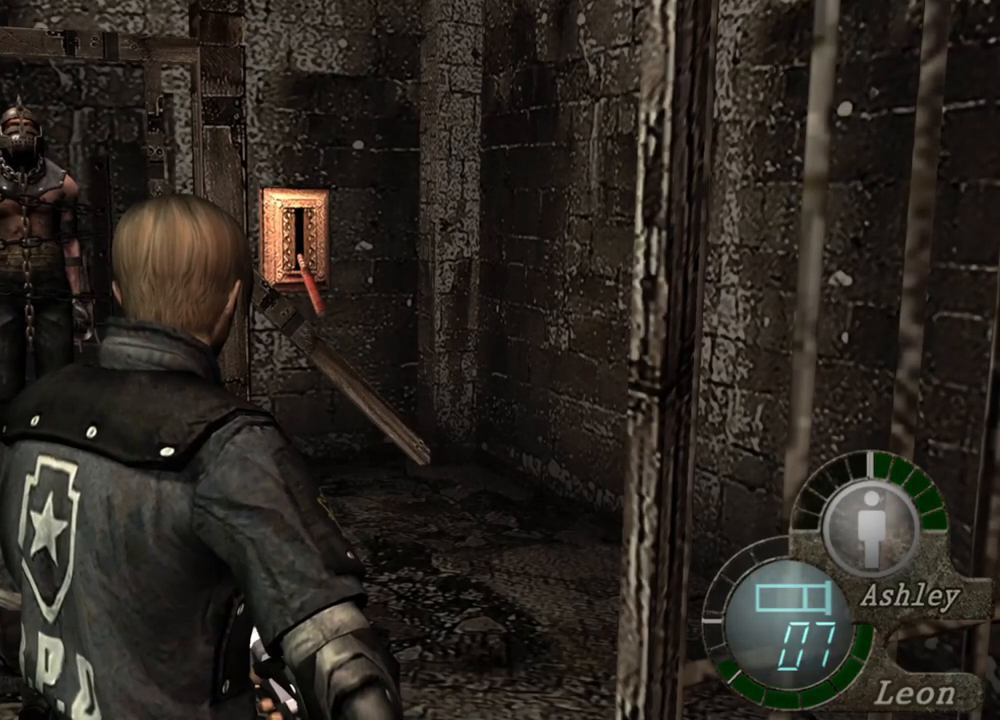
{"keys": ["a"], "mouse": [], "events": [[184, "a", "down"], [350, "a", "up"], [384, "a", "down"]]}
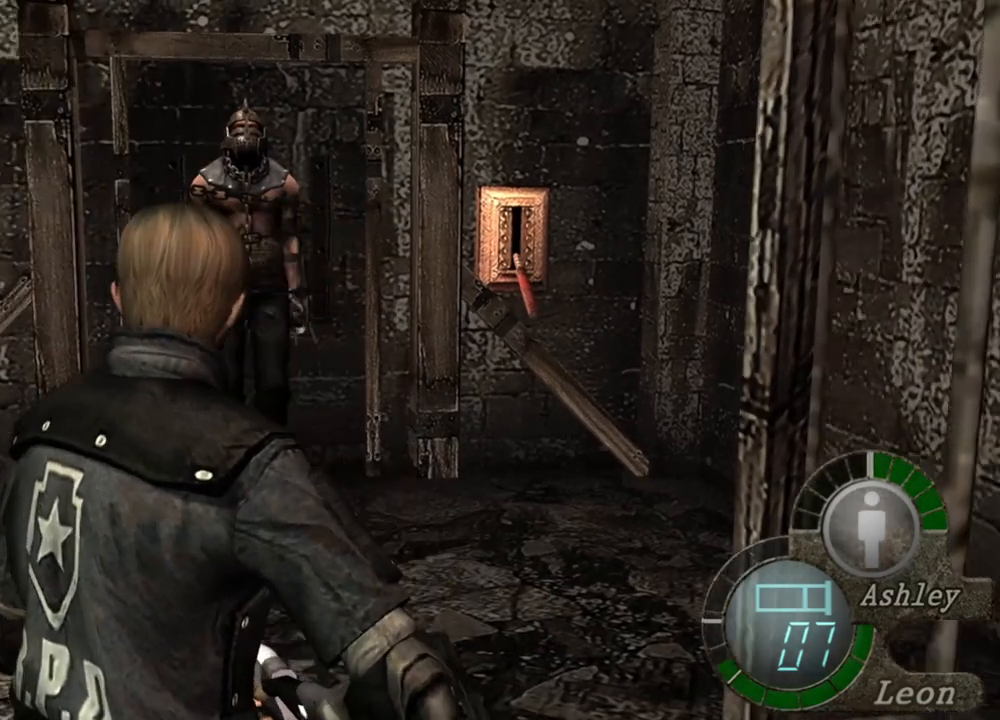
{"keys": [], "mouse": [], "events": [[184, "a", "up"]]}